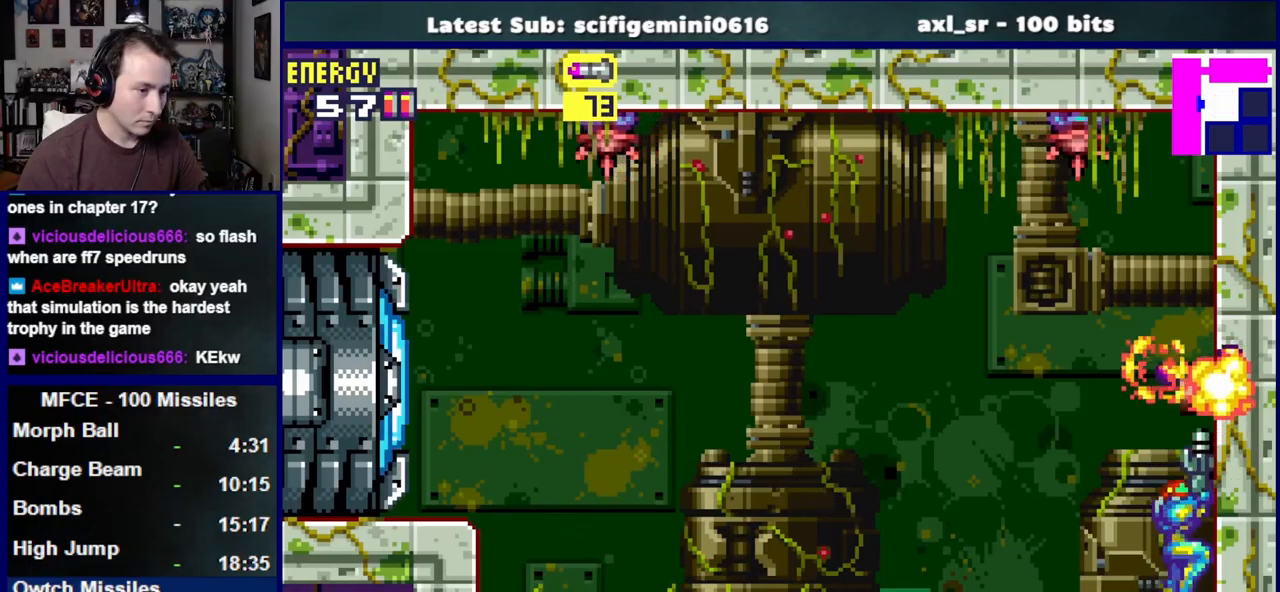
Gameplay with a controller (PlayStation layout); each line is a JSON object with the inputs held at the frame after it (dt_ms = milliseconds from this image to that frame). "events" lists button and stick changes between this image and that frame as [ms after this image, input, new state], when the widget could be followed in between. Not read: L2 R2.
{"dt_ms": 500, "buttons": ["R1"], "left_stick": "center", "right_stick": "center", "events": [[150, "DPAD_DOWN", "down"], [267, "DPAD_DOWN", "up"], [317, "DPAD_DOWN", "down"], [367, "CROSS", "up"], [367, "SQUARE", "down"], [450, "DPAD_DOWN", "up"], [500, "SQUARE", "up"]]}
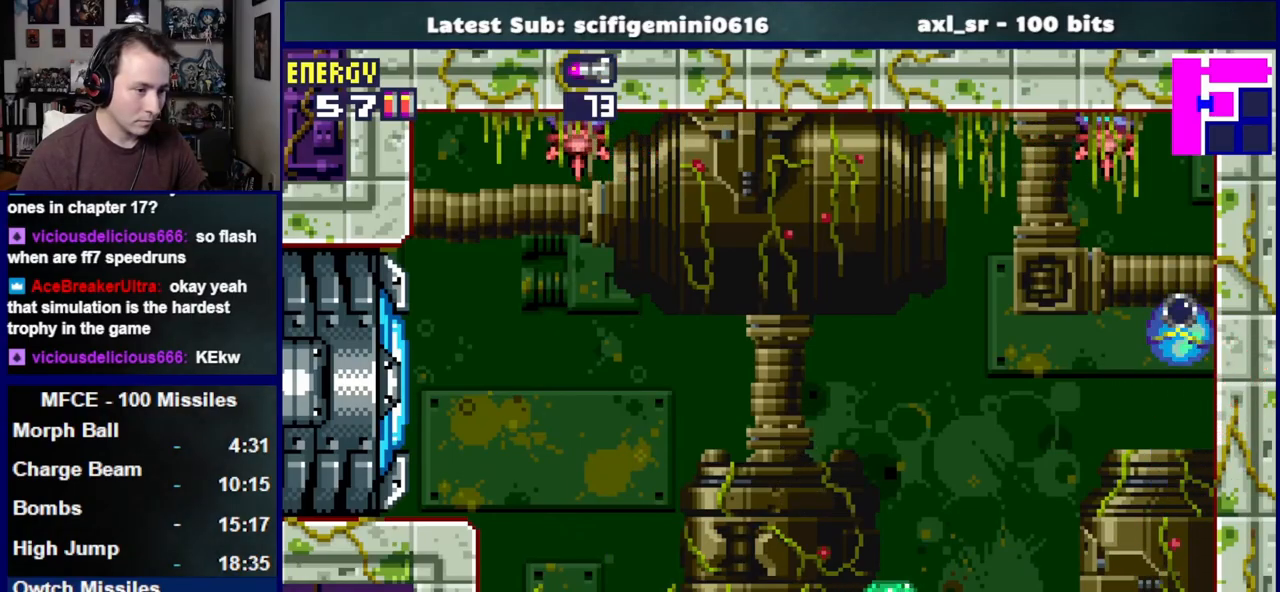
{"dt_ms": 500, "buttons": ["R1", "DPAD_UP"], "left_stick": "center", "right_stick": "center", "events": [[167, "DPAD_UP", "down"], [300, "DPAD_UP", "up"], [367, "DPAD_UP", "down"]]}
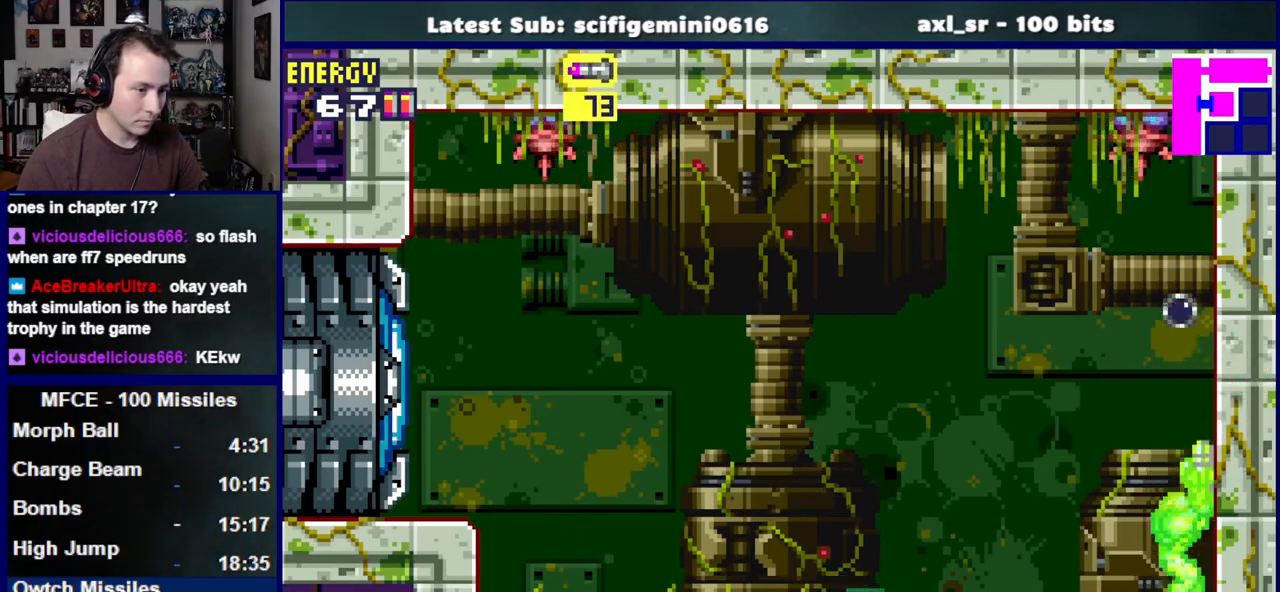
{"dt_ms": 1000, "buttons": ["DPAD_DOWN"], "left_stick": "center", "right_stick": "center"}
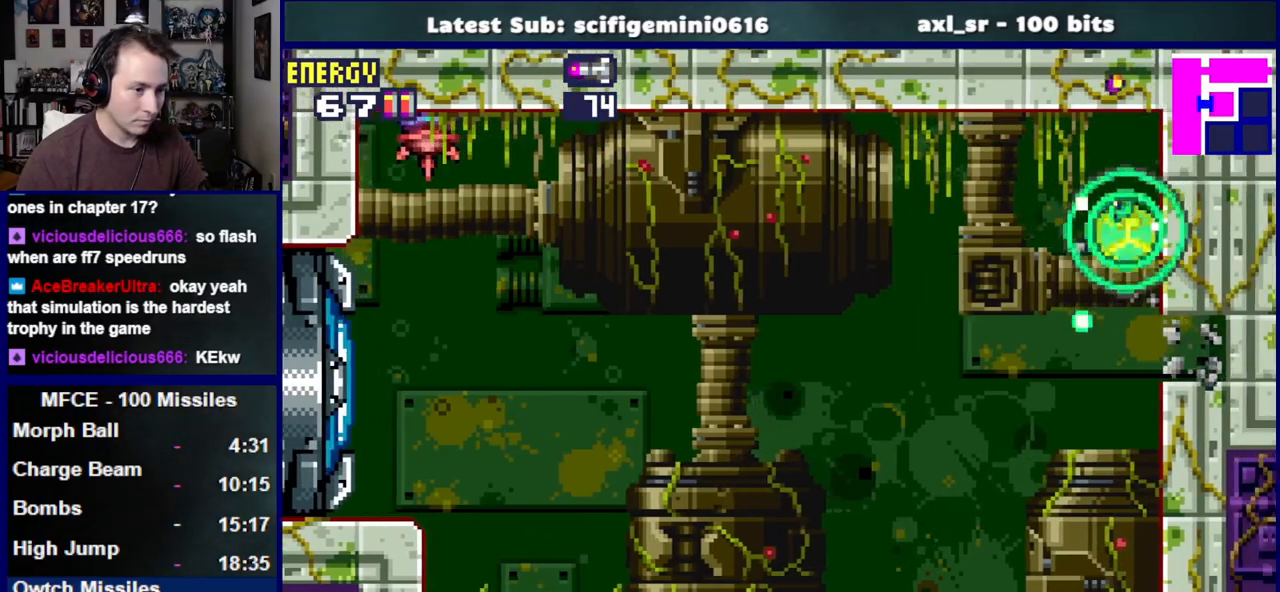
{"dt_ms": 500, "buttons": ["DPAD_RIGHT"], "left_stick": "center", "right_stick": "center", "events": [[17, "DPAD_RIGHT", "down"], [133, "DPAD_DOWN", "up"]]}
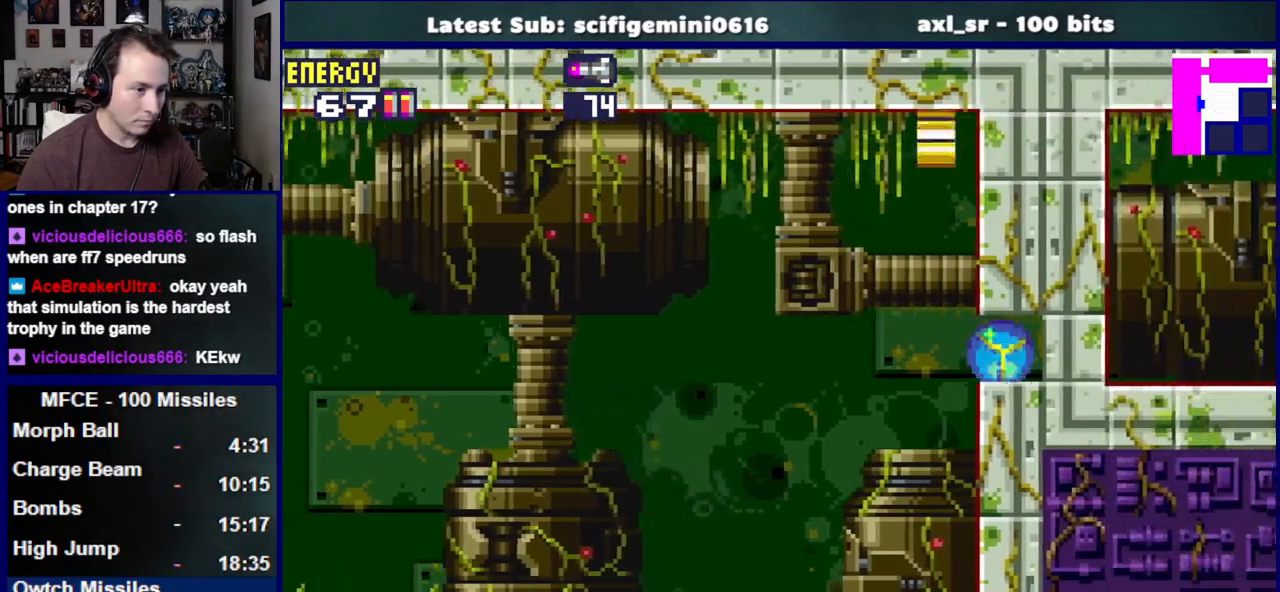
{"dt_ms": 500, "buttons": ["DPAD_RIGHT"], "left_stick": "center", "right_stick": "center", "events": [[17, "SQUARE", "down"], [150, "SQUARE", "up"]]}
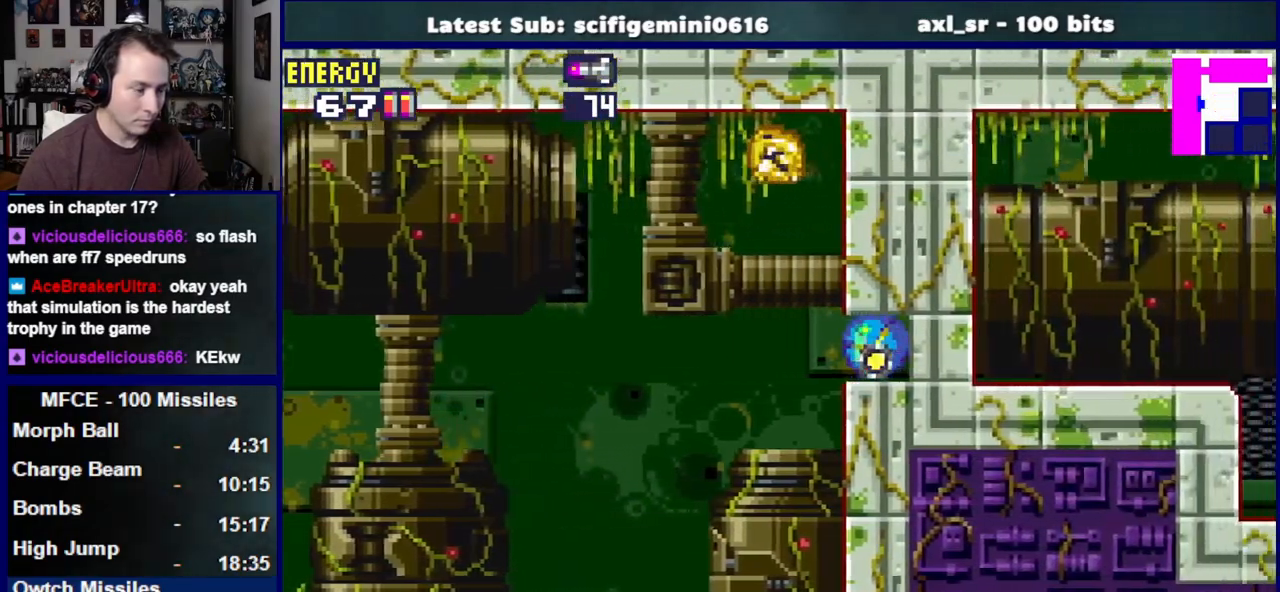
{"dt_ms": 500, "buttons": ["DPAD_RIGHT"], "left_stick": "center", "right_stick": "center", "events": []}
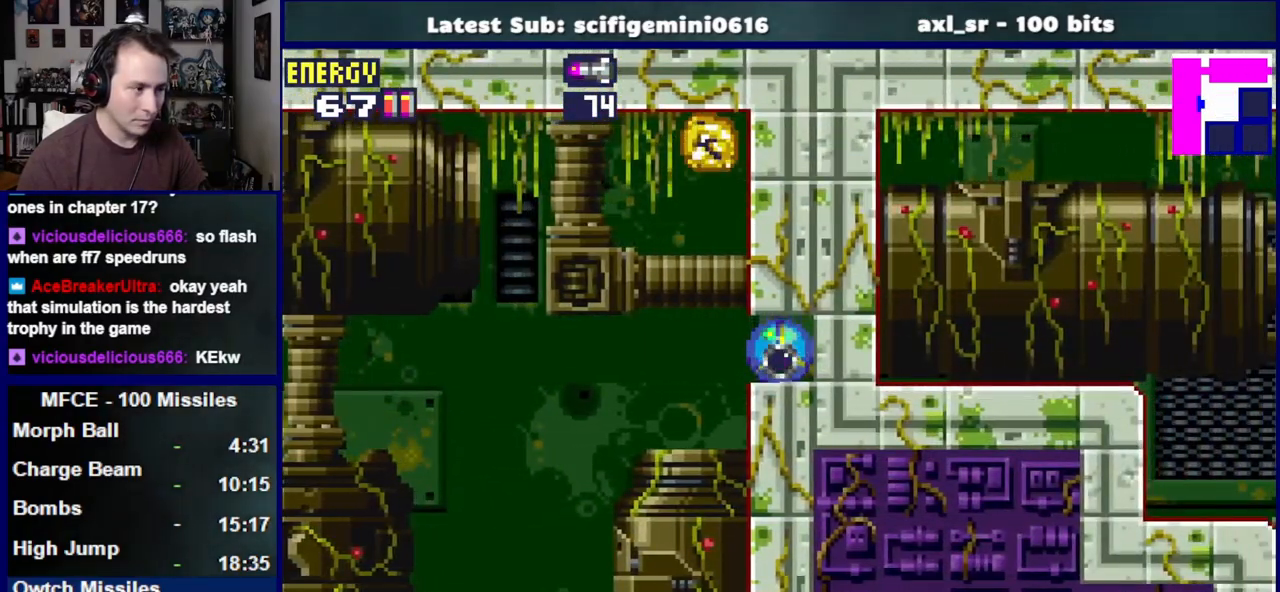
{"dt_ms": 500, "buttons": ["DPAD_RIGHT"], "left_stick": "center", "right_stick": "center", "events": []}
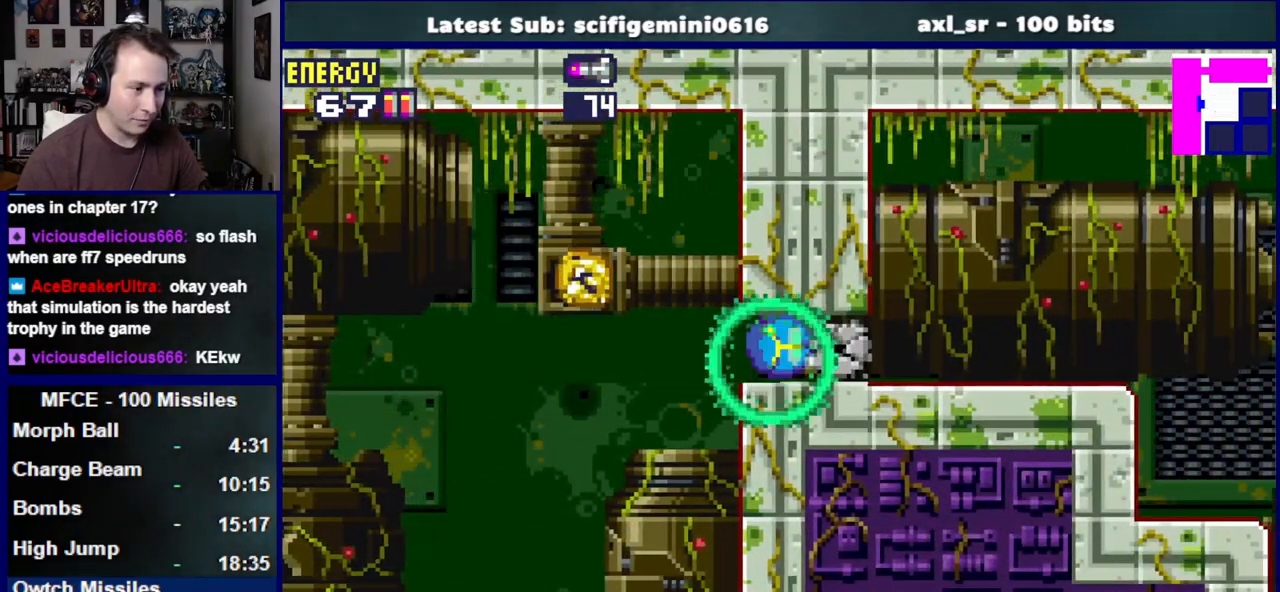
{"dt_ms": 500, "buttons": ["DPAD_RIGHT"], "left_stick": "center", "right_stick": "center"}
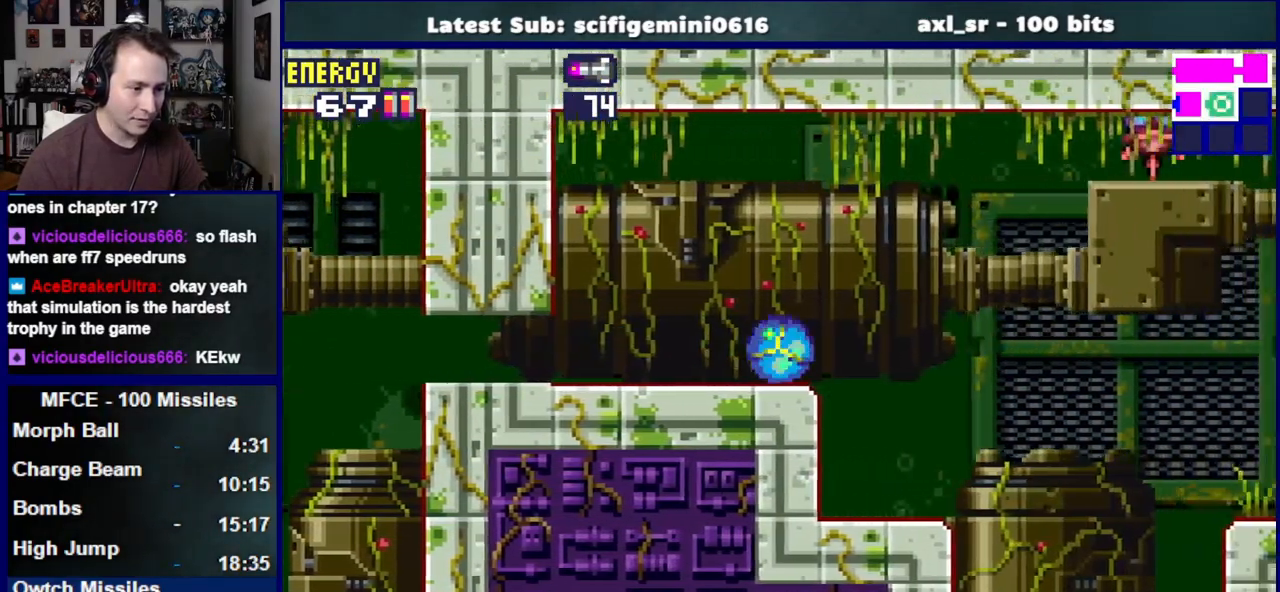
{"dt_ms": 500, "buttons": ["SQUARE", "DPAD_RIGHT"], "left_stick": "center", "right_stick": "center"}
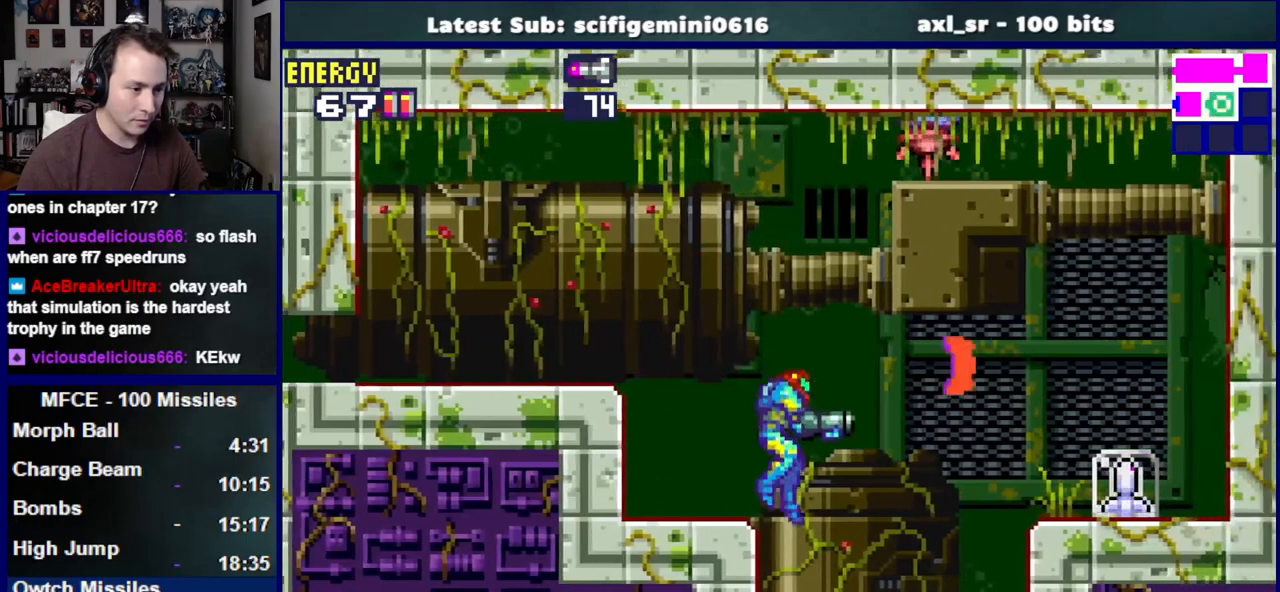
{"dt_ms": 500, "buttons": ["CROSS", "SQUARE", "DPAD_RIGHT"], "left_stick": "center", "right_stick": "center", "events": [[483, "CROSS", "down"]]}
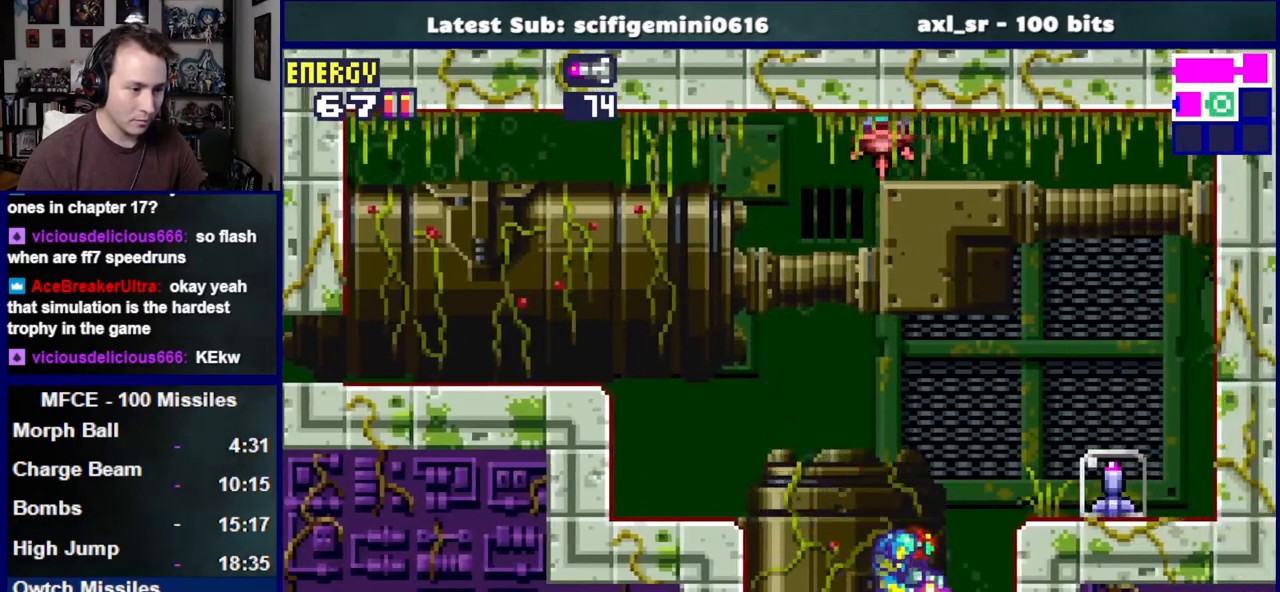
{"dt_ms": 500, "buttons": ["SQUARE", "DPAD_RIGHT"], "left_stick": "center", "right_stick": "center", "events": [[150, "CROSS", "up"]]}
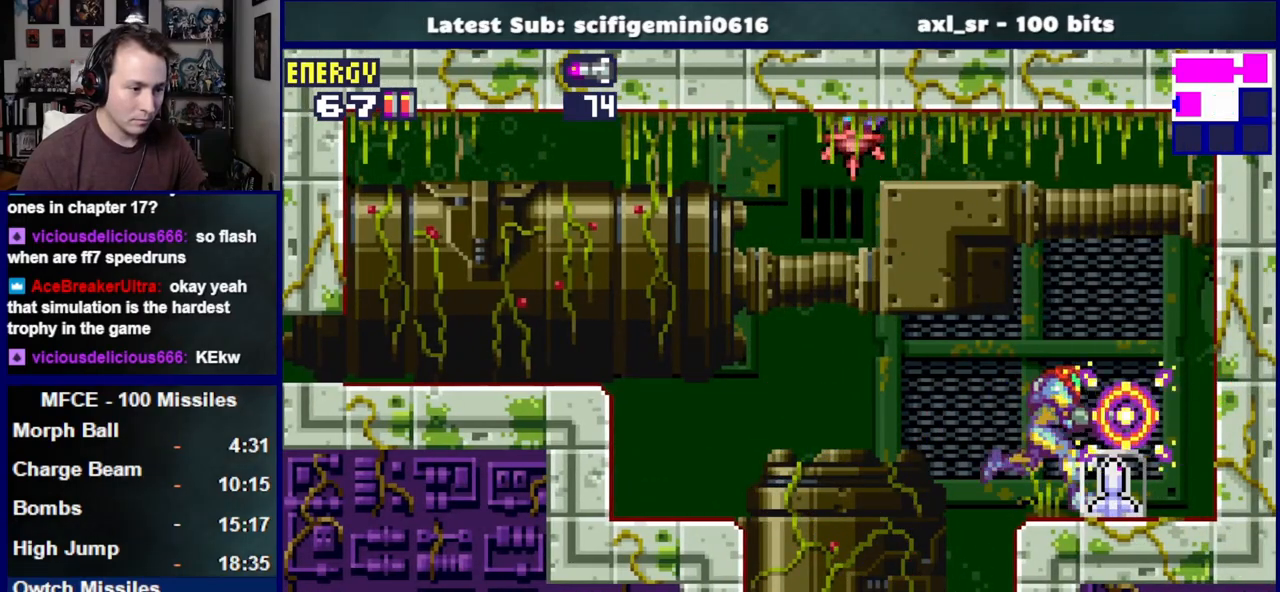
{"dt_ms": 500, "buttons": ["DPAD_LEFT"], "left_stick": "center", "right_stick": "center", "events": [[100, "SQUARE", "up"], [200, "CROSS", "down"], [217, "DPAD_RIGHT", "up"], [300, "CROSS", "up"], [300, "DPAD_LEFT", "down"], [383, "CROSS", "down"], [467, "CROSS", "up"]]}
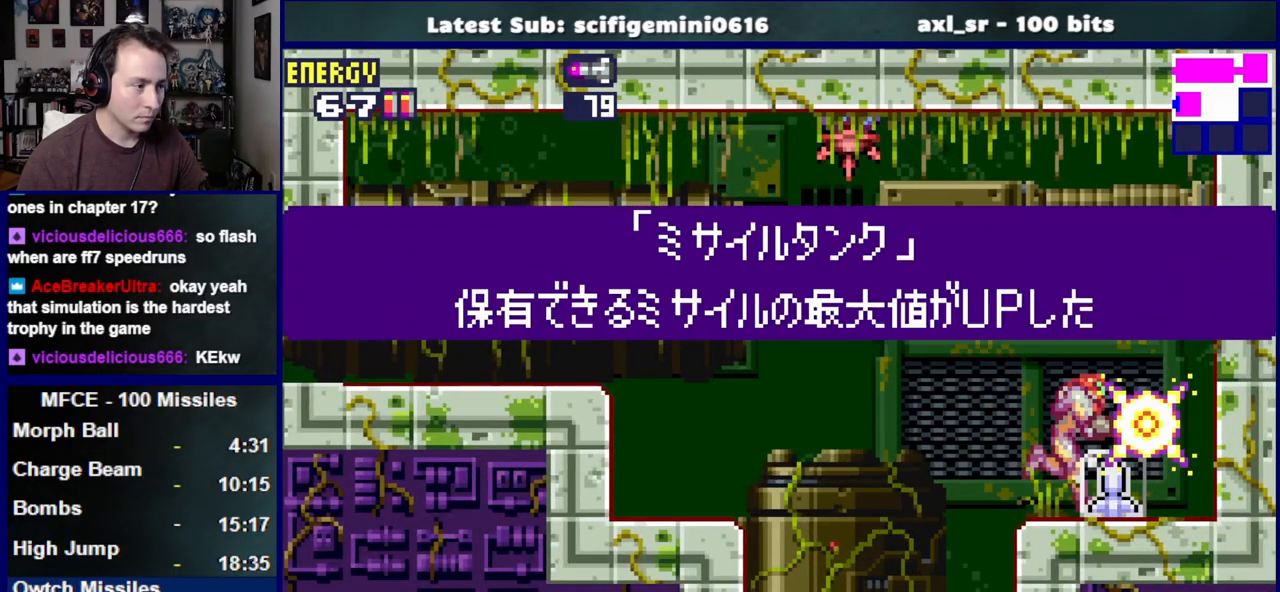
{"dt_ms": 500, "buttons": ["CROSS", "DPAD_LEFT"], "left_stick": "center", "right_stick": "center", "events": [[50, "CROSS", "down"], [150, "CROSS", "up"], [217, "CROSS", "down"], [350, "CROSS", "up"], [417, "CROSS", "down"]]}
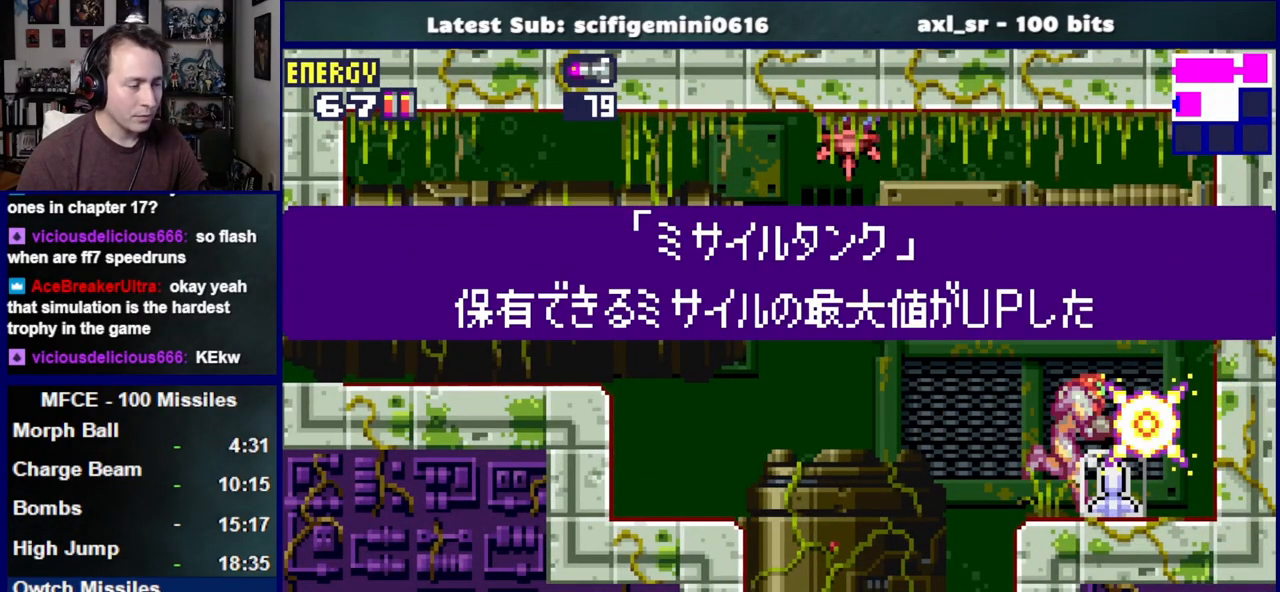
{"dt_ms": 500, "buttons": ["CROSS", "DPAD_LEFT"], "left_stick": "center", "right_stick": "center", "events": [[33, "CROSS", "up"], [117, "CROSS", "down"], [217, "CROSS", "up"], [300, "CROSS", "down"], [383, "CROSS", "up"], [483, "CROSS", "down"]]}
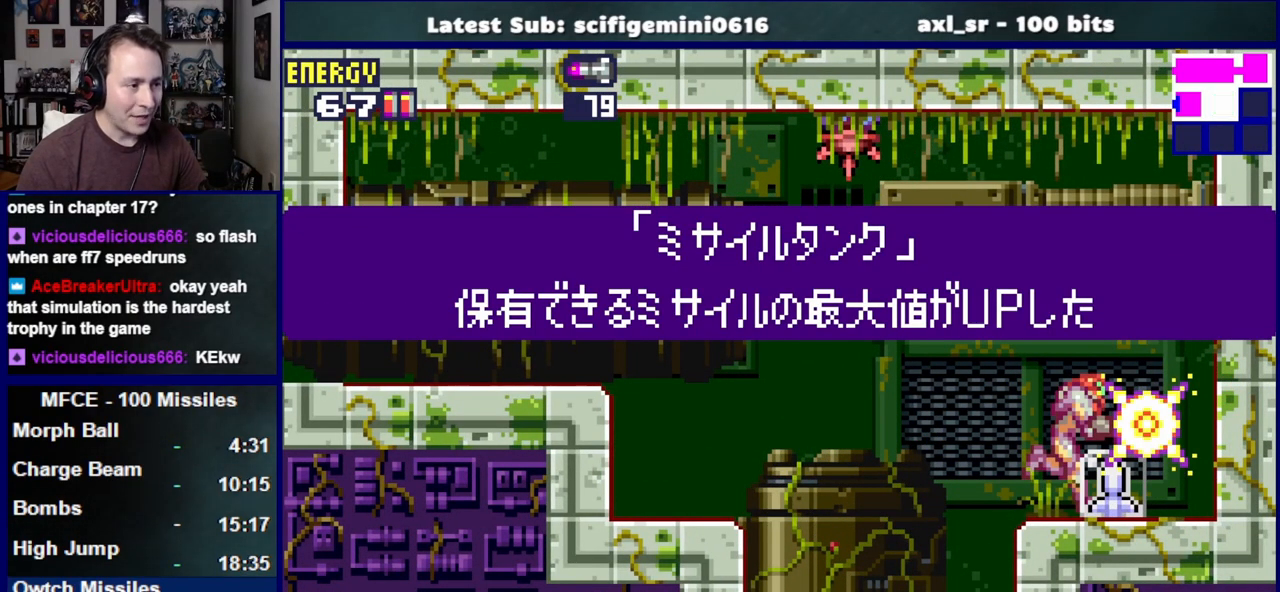
{"dt_ms": 500, "buttons": ["SQUARE", "DPAD_LEFT"], "left_stick": "center", "right_stick": "center", "events": [[83, "CROSS", "up"], [150, "SQUARE", "down"]]}
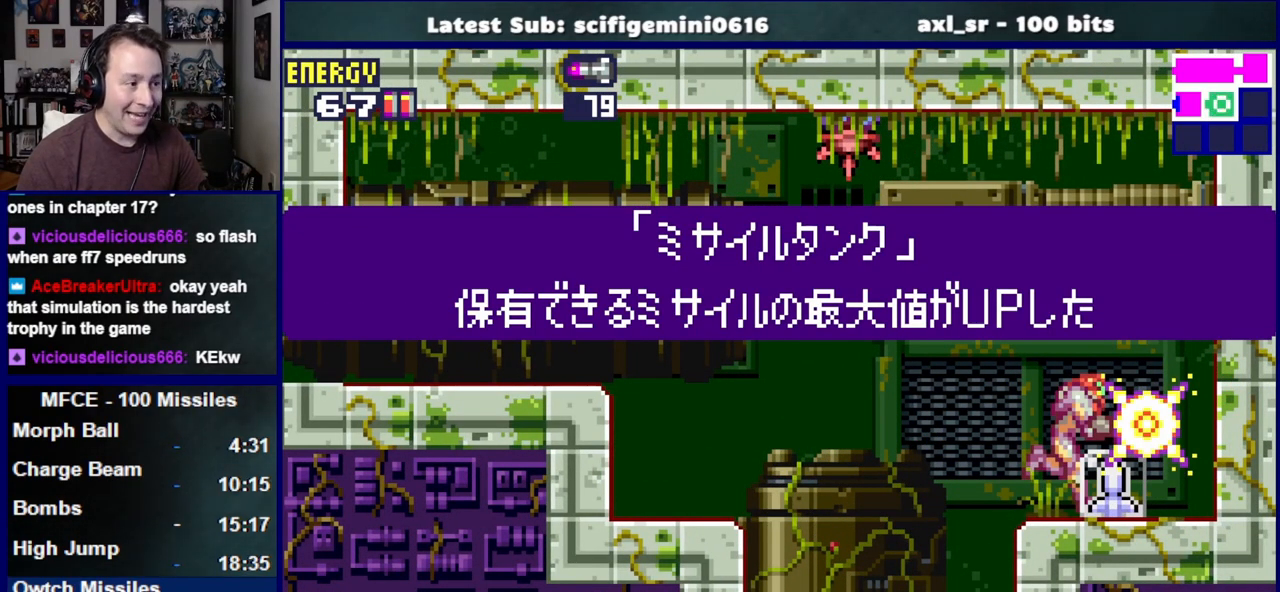
{"dt_ms": 500, "buttons": ["SQUARE", "DPAD_LEFT"], "left_stick": "center", "right_stick": "center", "events": []}
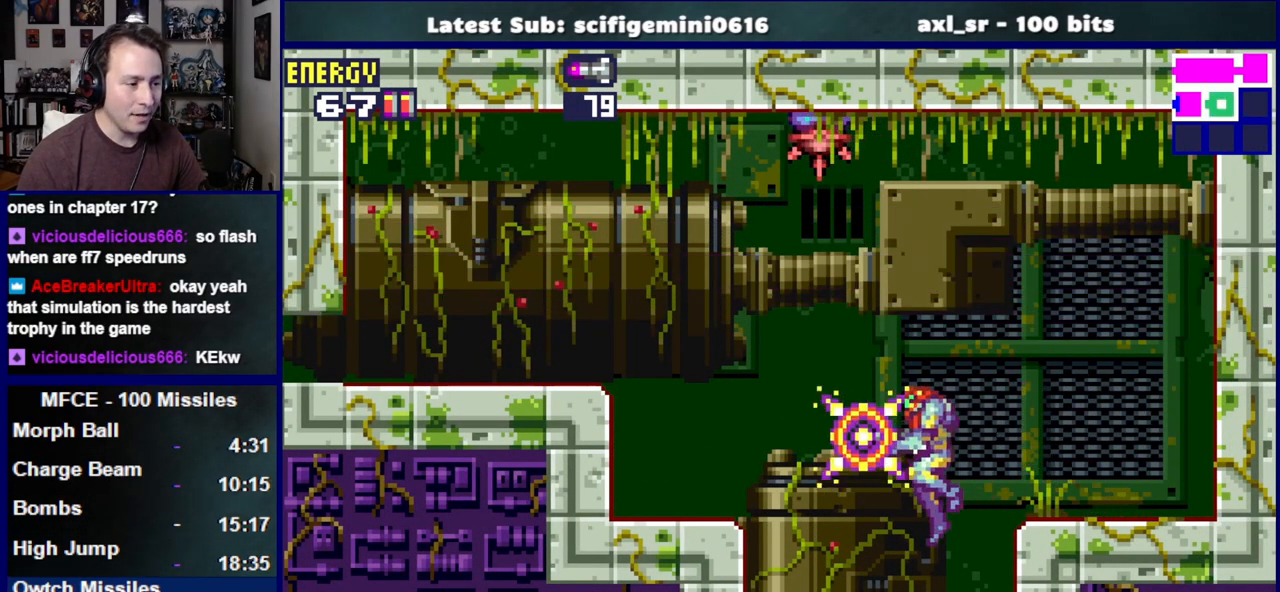
{"dt_ms": 500, "buttons": ["CROSS", "SQUARE", "DPAD_LEFT"], "left_stick": "center", "right_stick": "center", "events": [[350, "CROSS", "down"]]}
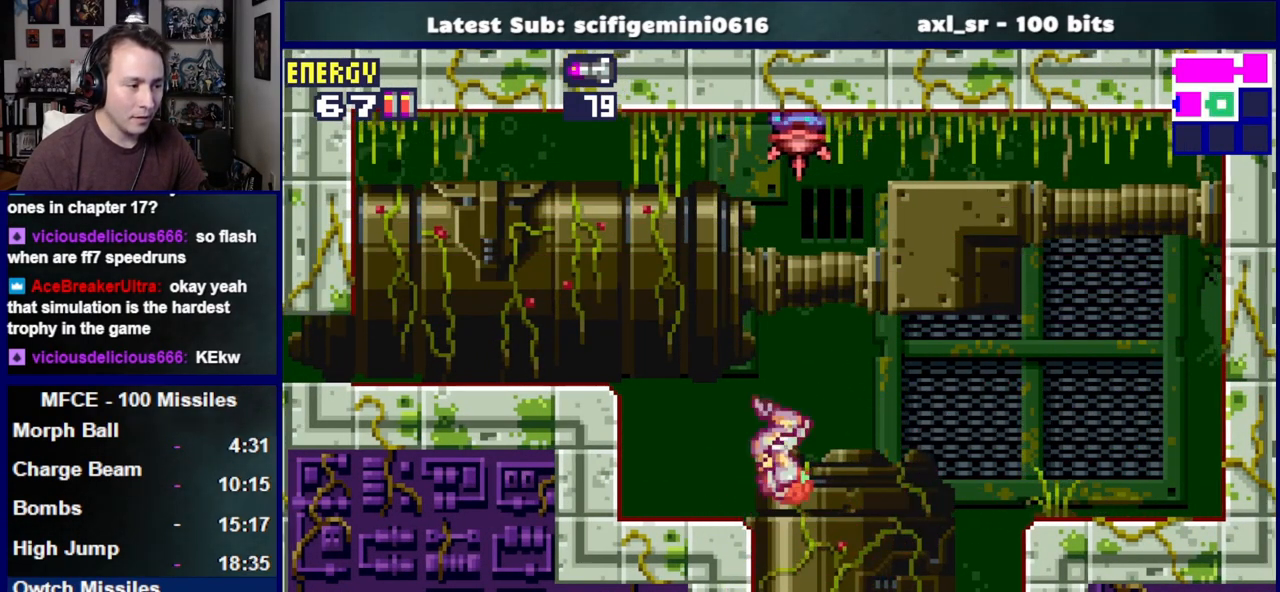
{"dt_ms": 500, "buttons": ["SQUARE"], "left_stick": "center", "right_stick": "center", "events": [[367, "DPAD_LEFT", "up"], [450, "CROSS", "up"]]}
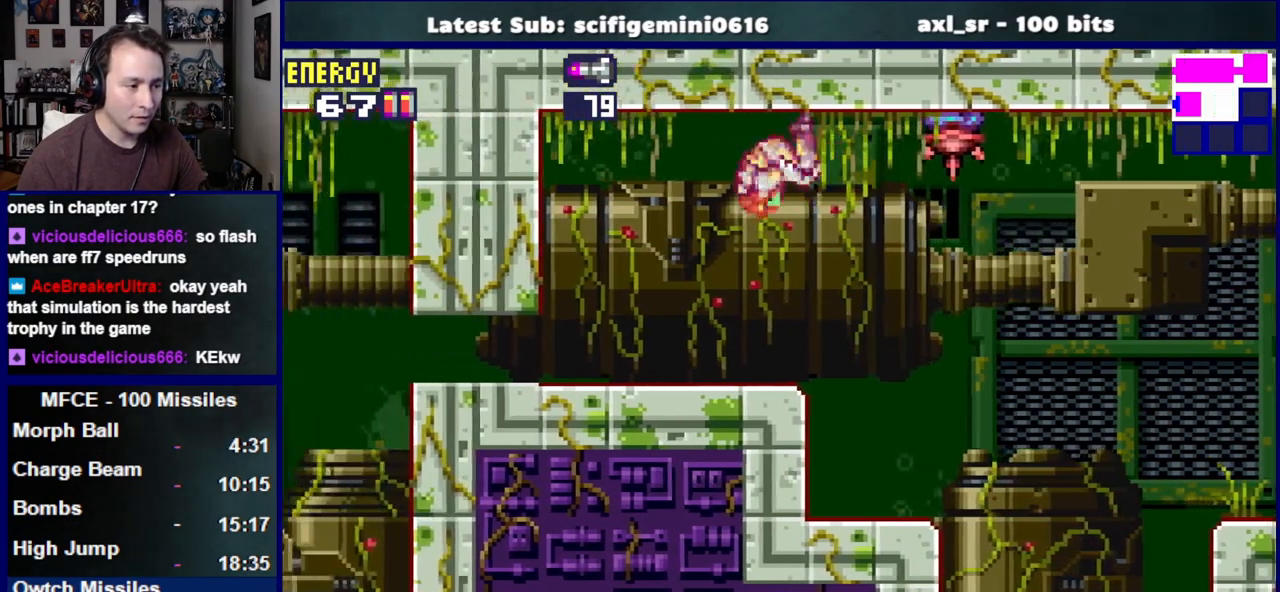
{"dt_ms": 500, "buttons": ["SQUARE", "DPAD_LEFT"], "left_stick": "center", "right_stick": "center", "events": [[17, "DPAD_DOWN", "down"], [167, "DPAD_DOWN", "up"], [217, "DPAD_DOWN", "down"], [317, "DPAD_LEFT", "down"], [400, "DPAD_DOWN", "up"]]}
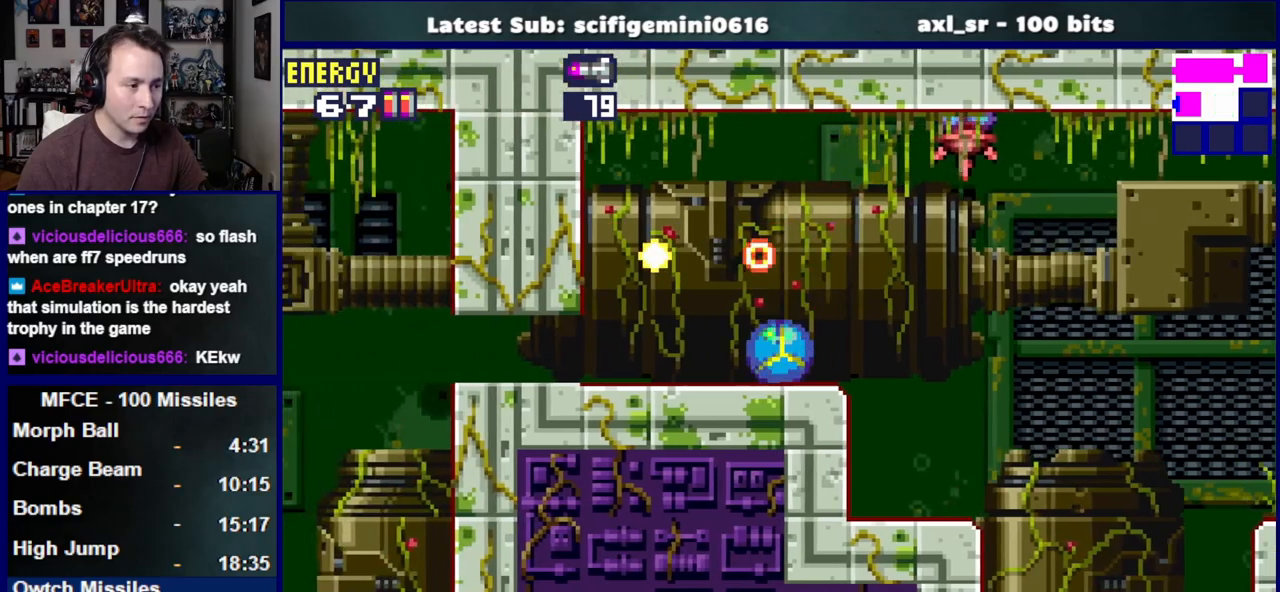
{"dt_ms": 500, "buttons": ["DPAD_LEFT"], "left_stick": "center", "right_stick": "center", "events": [[133, "SQUARE", "up"]]}
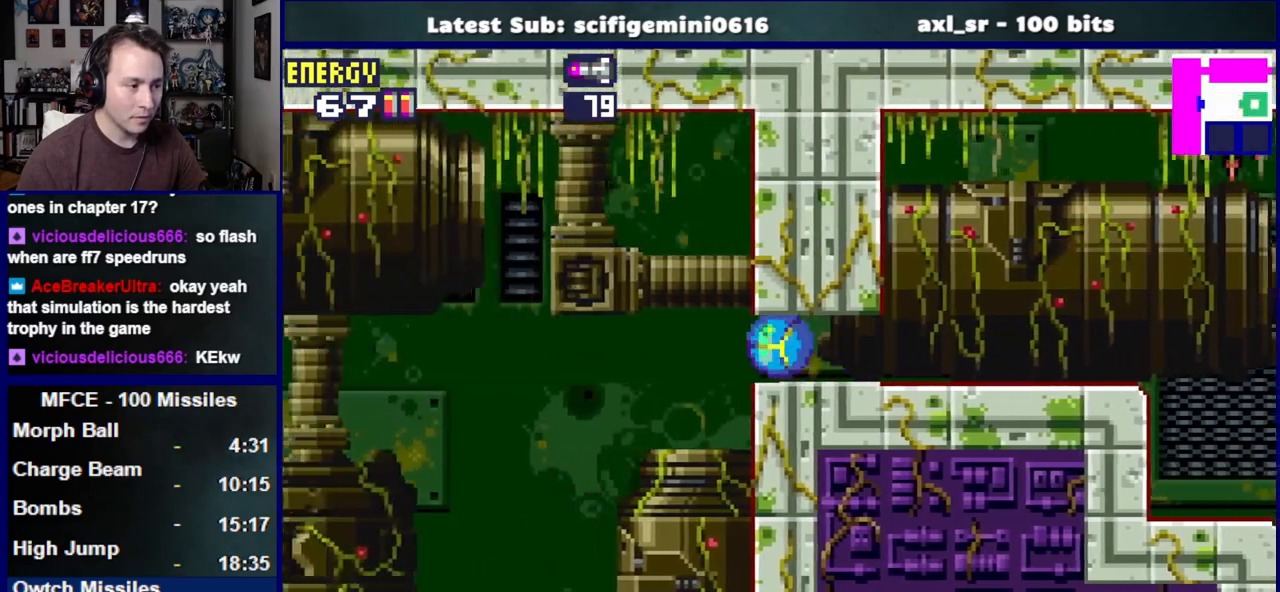
{"dt_ms": 500, "buttons": ["SQUARE", "DPAD_LEFT"], "left_stick": "center", "right_stick": "center", "events": [[217, "DPAD_UP", "down"], [283, "SQUARE", "down"], [350, "DPAD_UP", "up"], [383, "SQUARE", "up"], [467, "SQUARE", "down"]]}
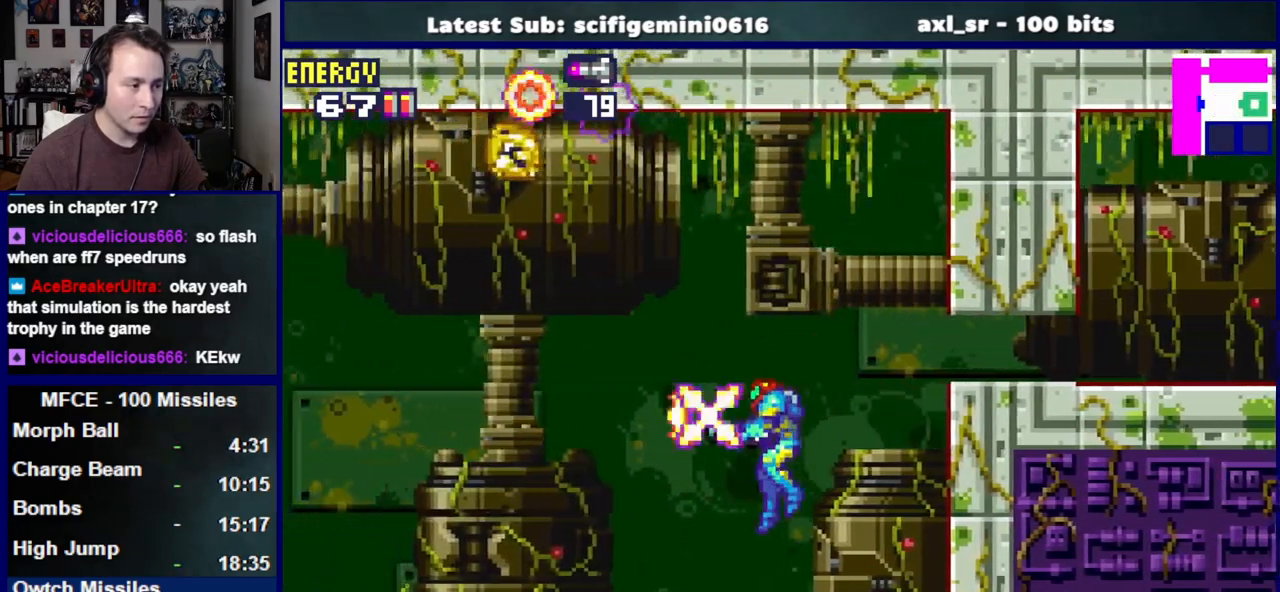
{"dt_ms": 500, "buttons": ["SQUARE", "DPAD_LEFT"], "left_stick": "center", "right_stick": "center", "events": [[50, "SQUARE", "up"], [150, "SQUARE", "down"], [200, "SQUARE", "up"], [300, "SQUARE", "down"], [367, "SQUARE", "up"], [467, "SQUARE", "down"]]}
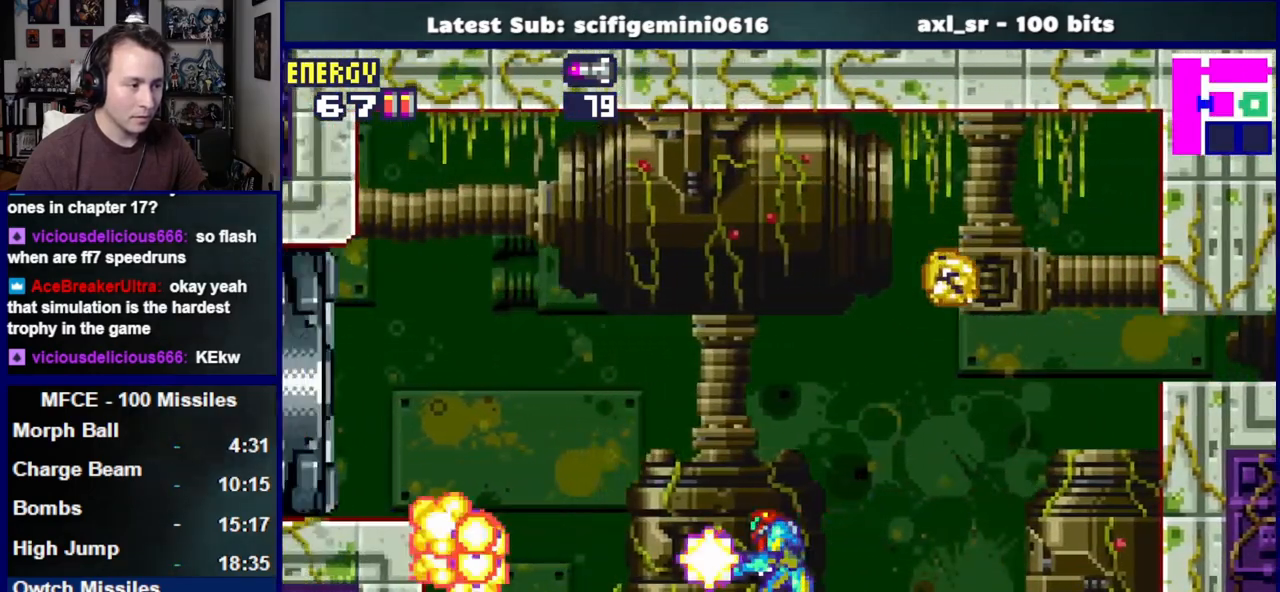
{"dt_ms": 500, "buttons": ["DPAD_LEFT"], "left_stick": "center", "right_stick": "center", "events": [[17, "SQUARE", "up"], [183, "CROSS", "down"], [417, "CROSS", "up"]]}
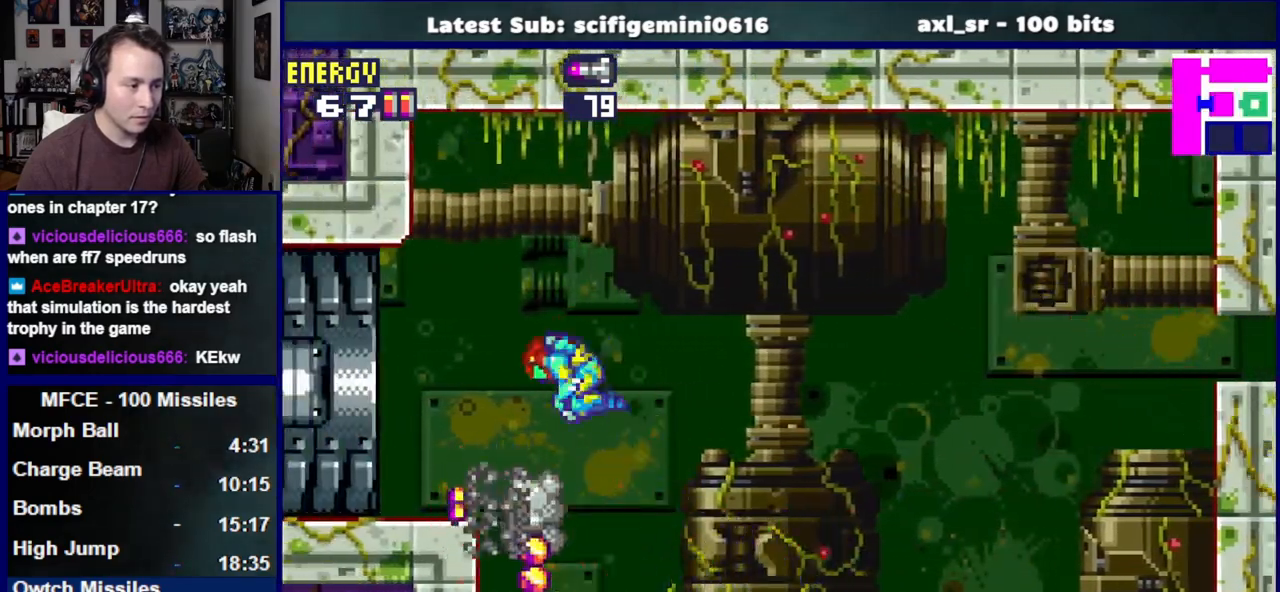
{"dt_ms": 500, "buttons": ["SQUARE", "DPAD_LEFT"], "left_stick": "center", "right_stick": "center", "events": [[200, "SQUARE", "down"]]}
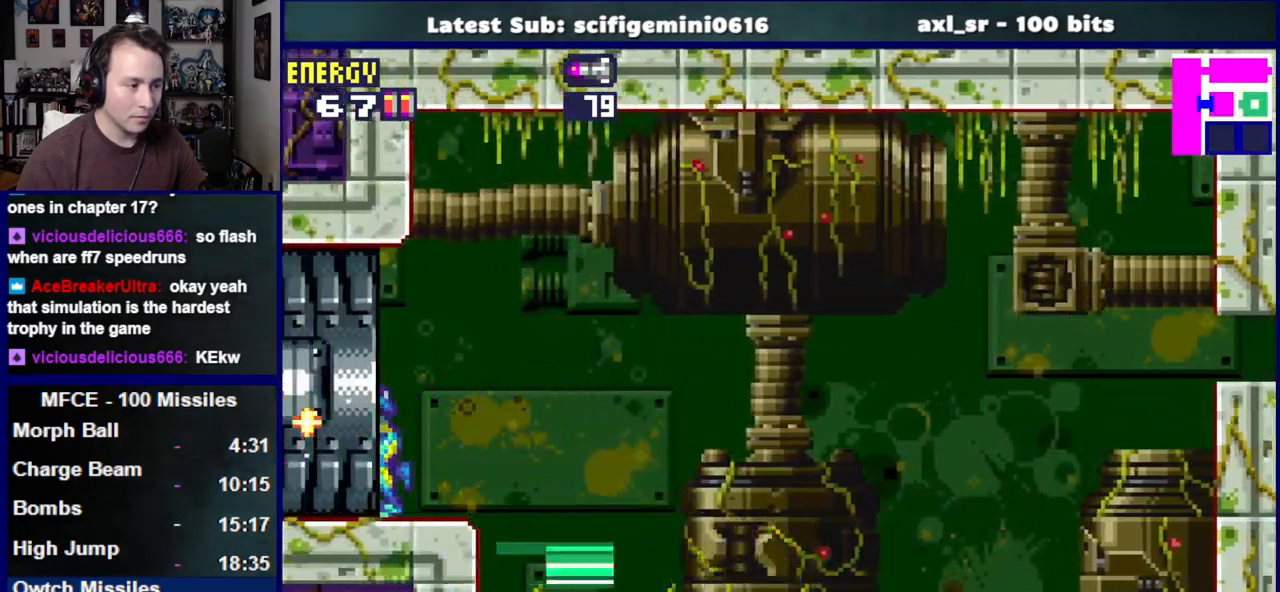
{"dt_ms": 500, "buttons": ["SQUARE", "DPAD_LEFT"], "left_stick": "center", "right_stick": "center", "events": []}
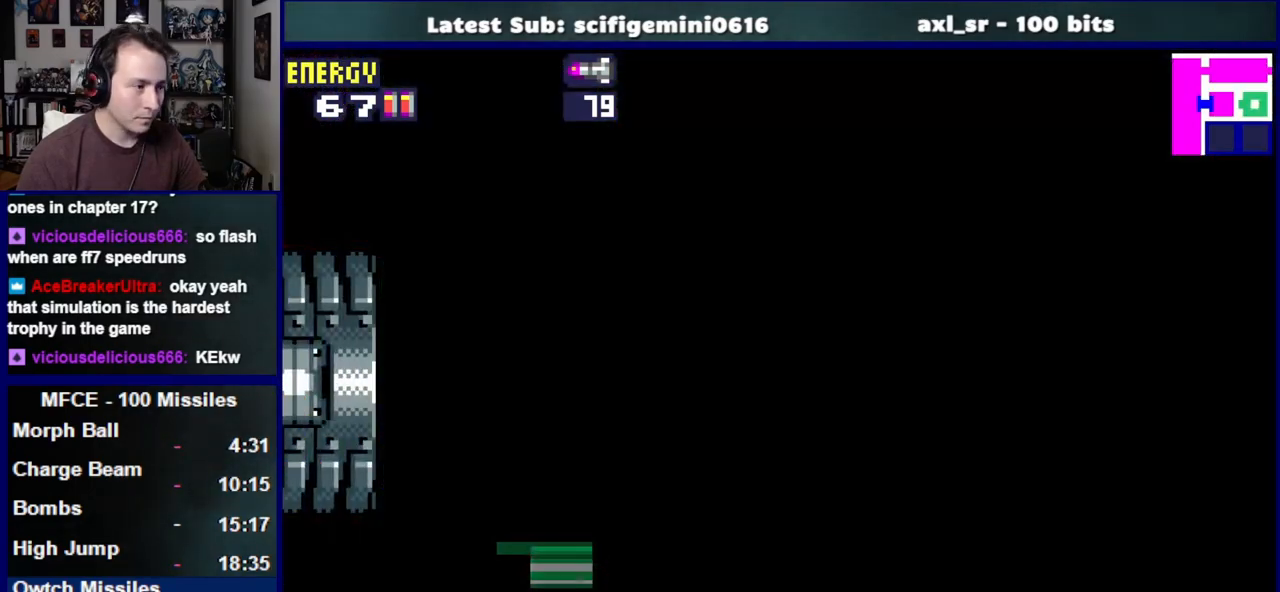
{"dt_ms": 500, "buttons": ["SQUARE", "DPAD_LEFT"], "left_stick": "center", "right_stick": "center", "events": []}
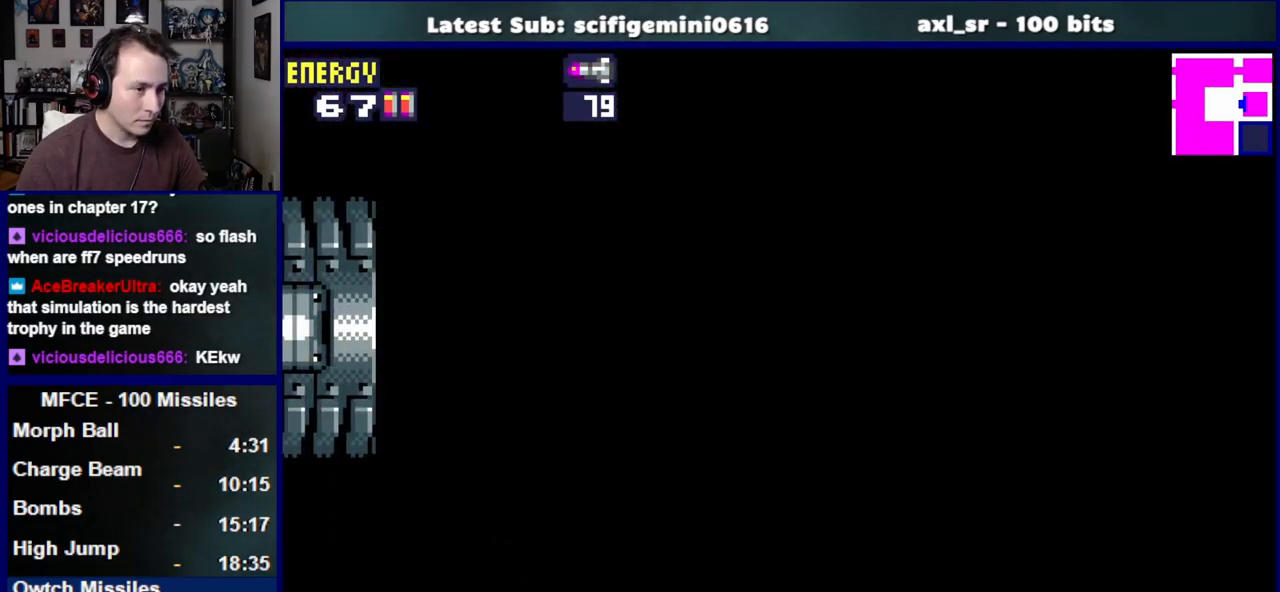
{"dt_ms": 500, "buttons": ["SQUARE", "DPAD_LEFT"], "left_stick": "center", "right_stick": "center", "events": []}
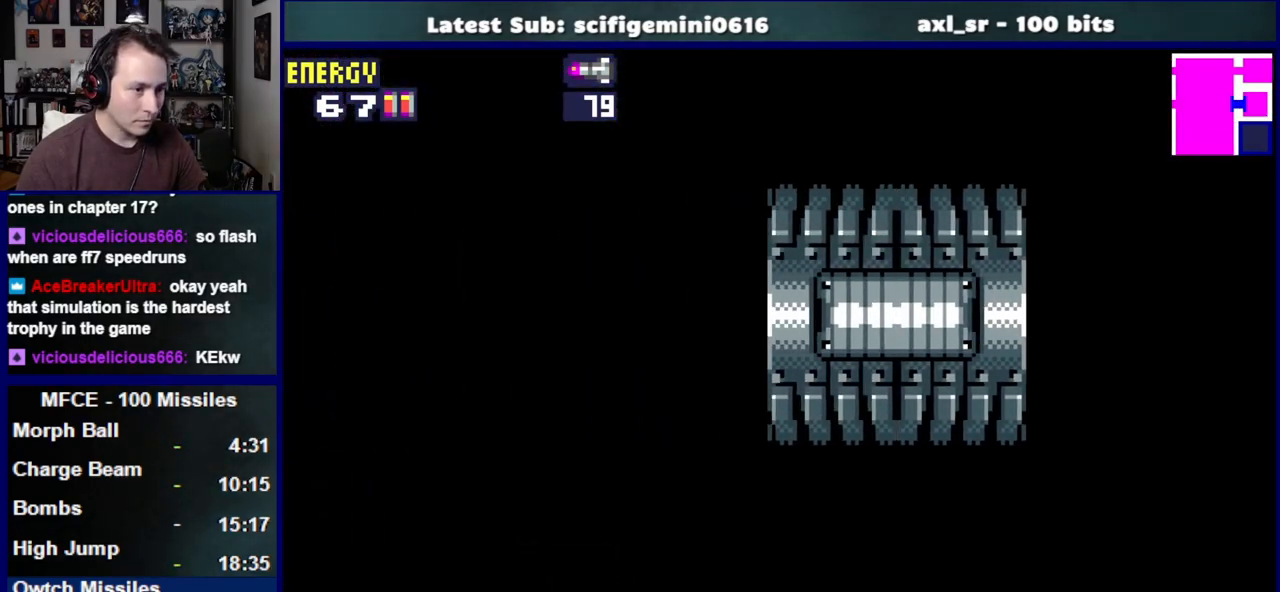
{"dt_ms": 500, "buttons": ["SQUARE", "DPAD_LEFT"], "left_stick": "center", "right_stick": "center", "events": []}
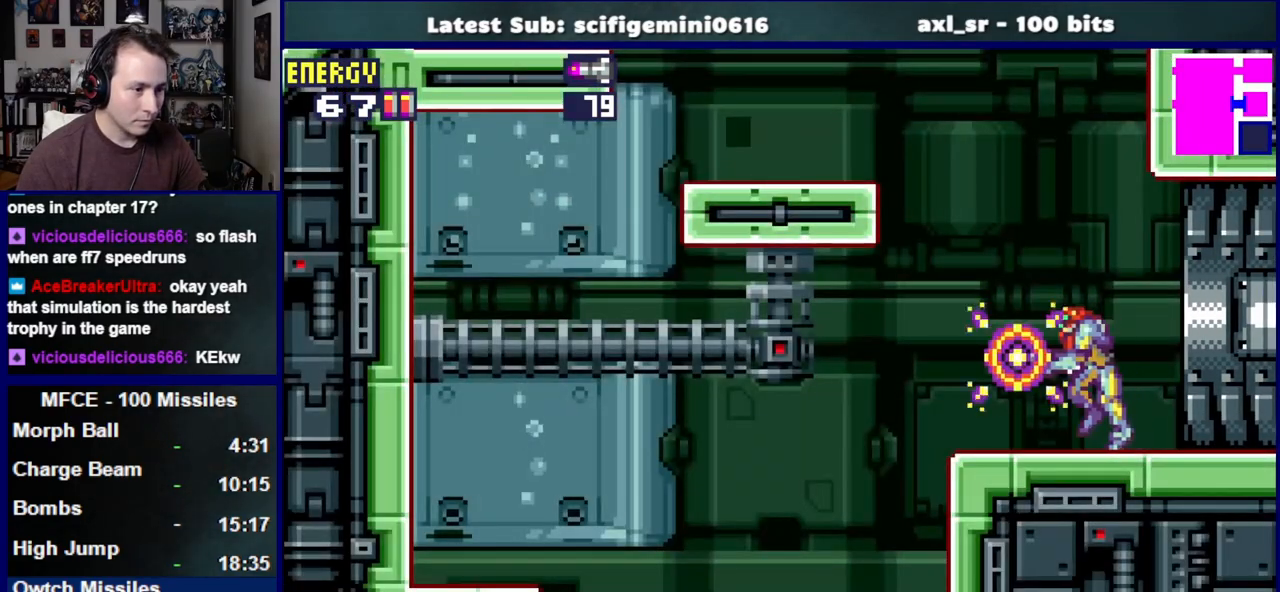
{"dt_ms": 500, "buttons": ["SQUARE", "DPAD_LEFT"], "left_stick": "center", "right_stick": "center", "events": [[83, "CROSS", "down"], [383, "CROSS", "up"]]}
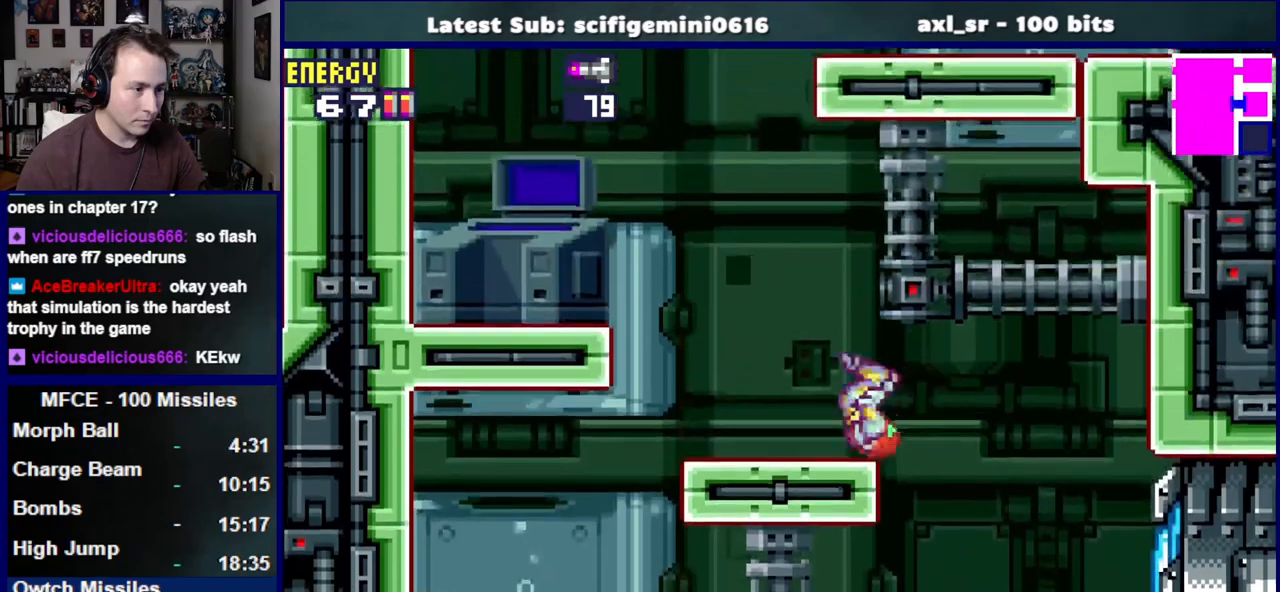
{"dt_ms": 500, "buttons": ["CROSS", "SQUARE", "DPAD_LEFT"], "left_stick": "center", "right_stick": "center", "events": [[267, "CROSS", "down"]]}
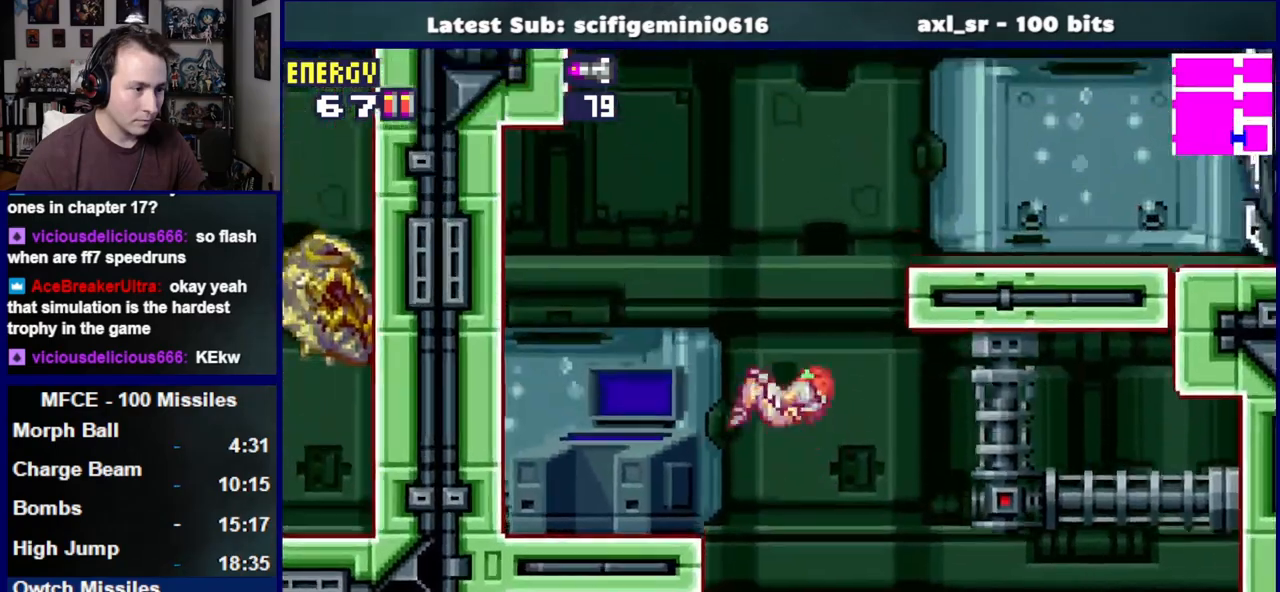
{"dt_ms": 500, "buttons": ["SQUARE", "DPAD_DOWN"], "left_stick": "center", "right_stick": "center", "events": [[67, "DPAD_LEFT", "up"], [83, "CROSS", "up"], [217, "DPAD_DOWN", "down"], [333, "DPAD_DOWN", "up"], [383, "DPAD_DOWN", "down"]]}